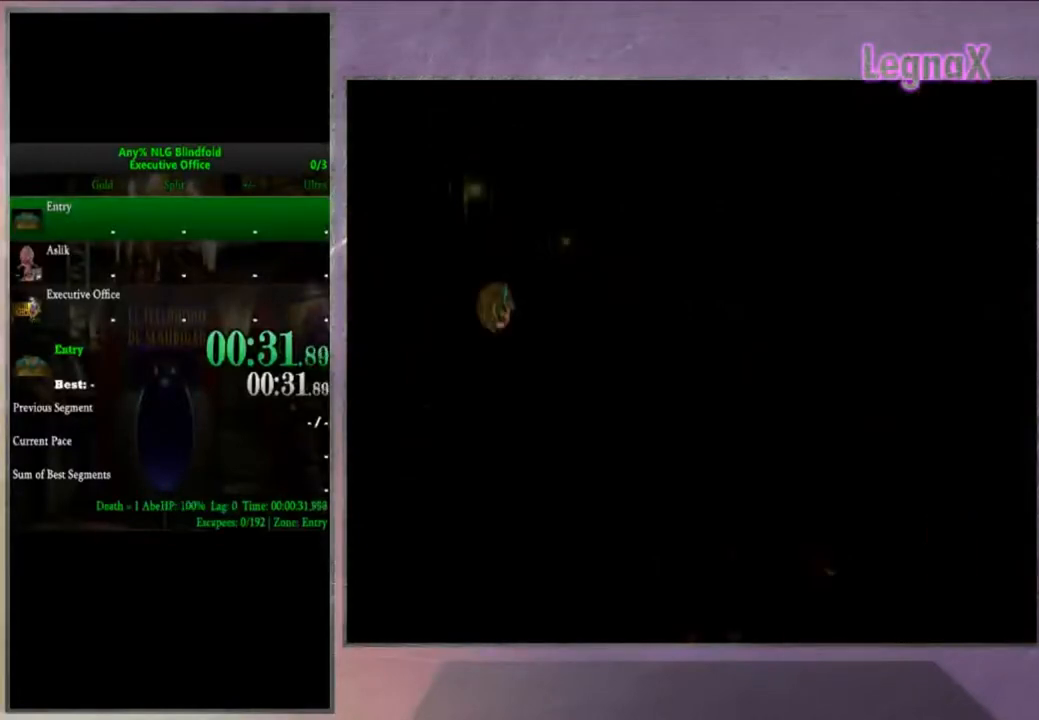
Gameplay with a controller (PlayStation layout); each line is a JSON object with the inputs held at the frame after it. "events" lists button and stick changes between this image and that frame as [ms after this image, input, new state], when the widget could be followed in between. Not read: L3 R3.
{"buttons": ["R1"], "left_stick": "center", "right_stick": "center", "events": [[334, "R1", "down"]]}
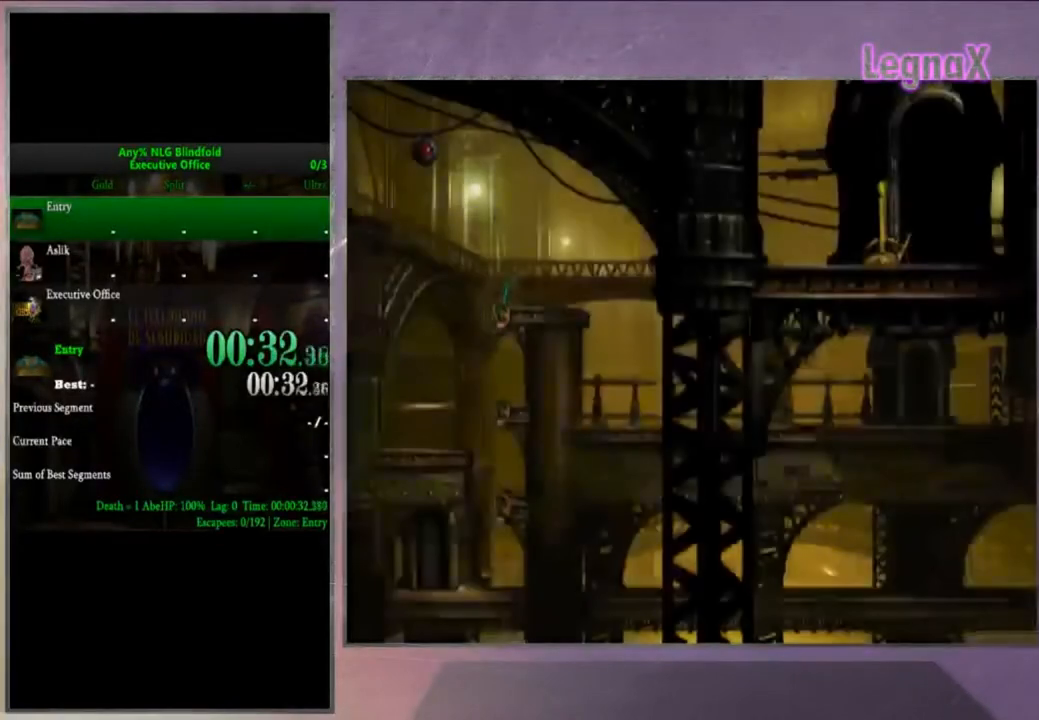
{"buttons": ["R1"], "left_stick": "center", "right_stick": "center", "events": []}
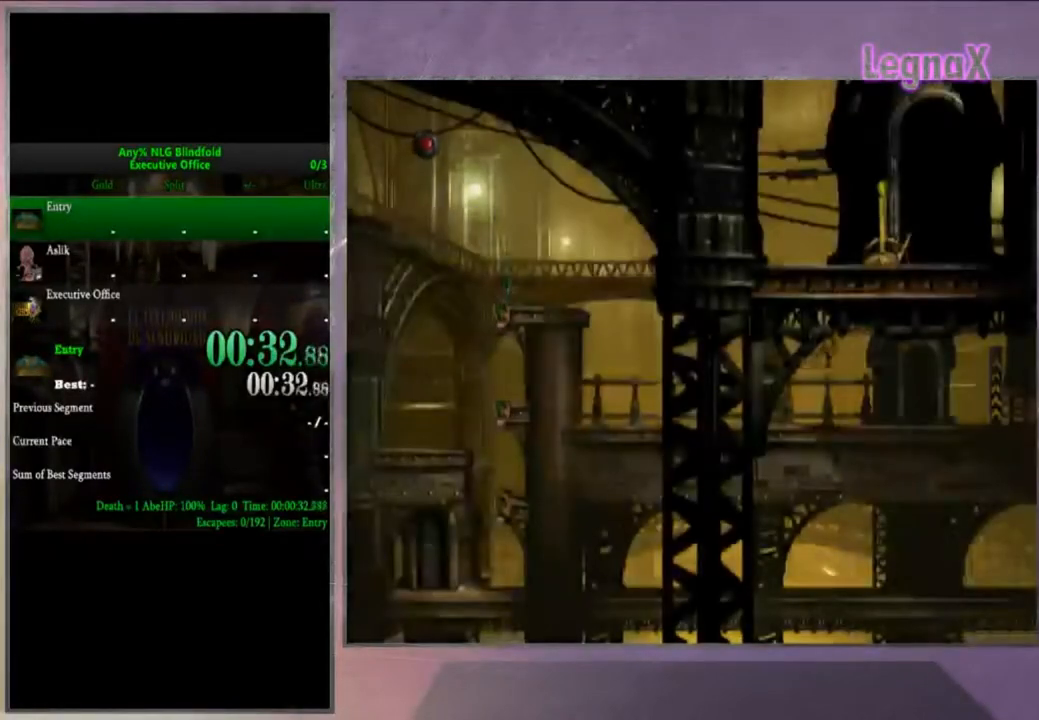
{"buttons": ["R1"], "left_stick": "right", "right_stick": "center"}
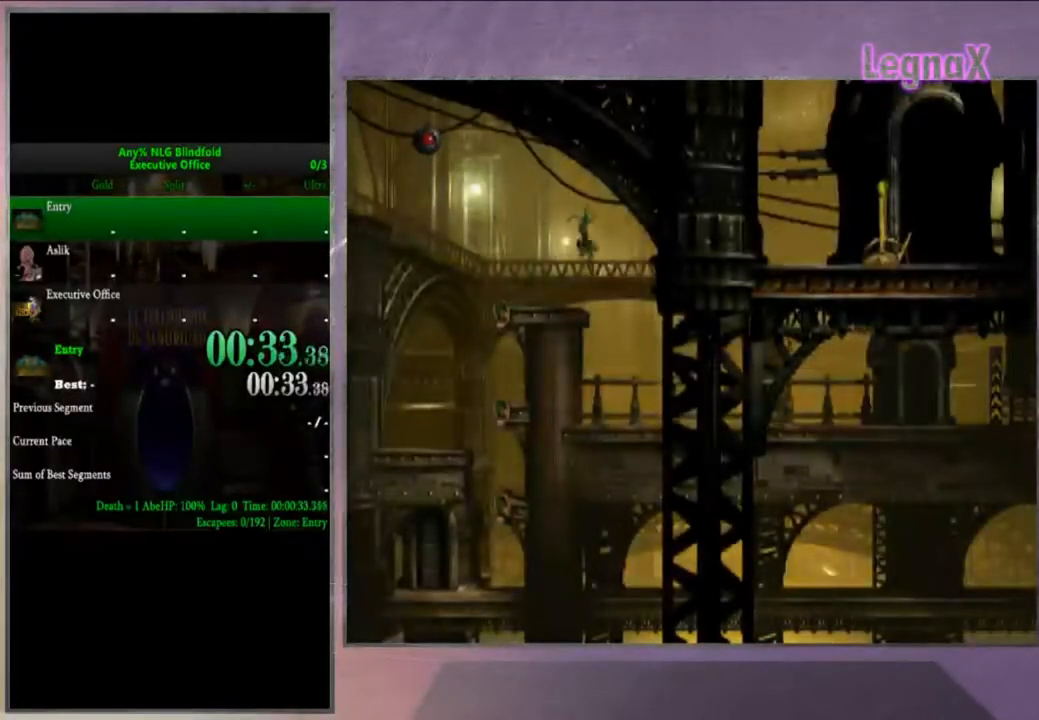
{"buttons": ["R1"], "left_stick": "right", "right_stick": "center", "events": []}
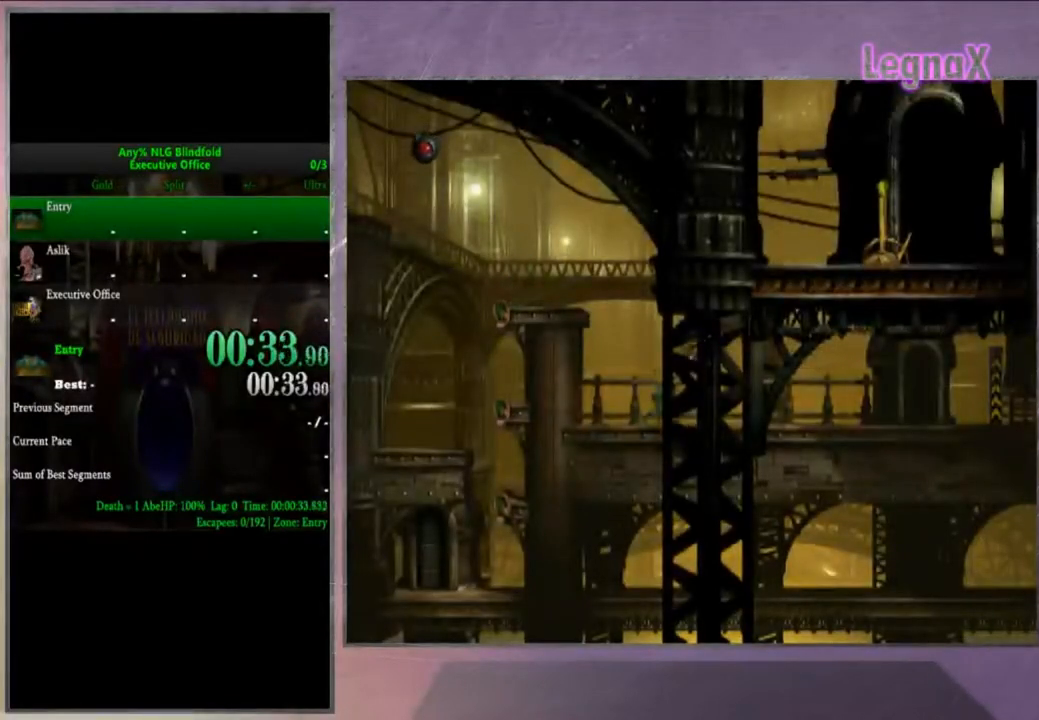
{"buttons": ["R1"], "left_stick": "right", "right_stick": "center", "events": []}
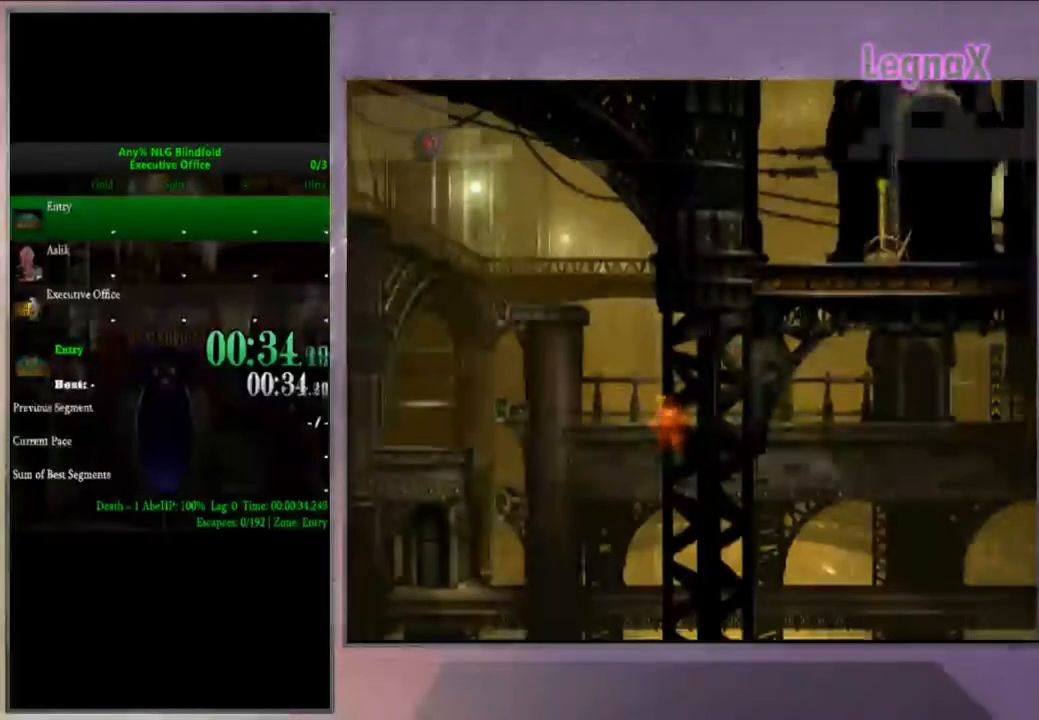
{"buttons": [], "left_stick": "up-right", "right_stick": "center", "events": [[233, "R1", "up"], [400, "left_stick", "up-right"]]}
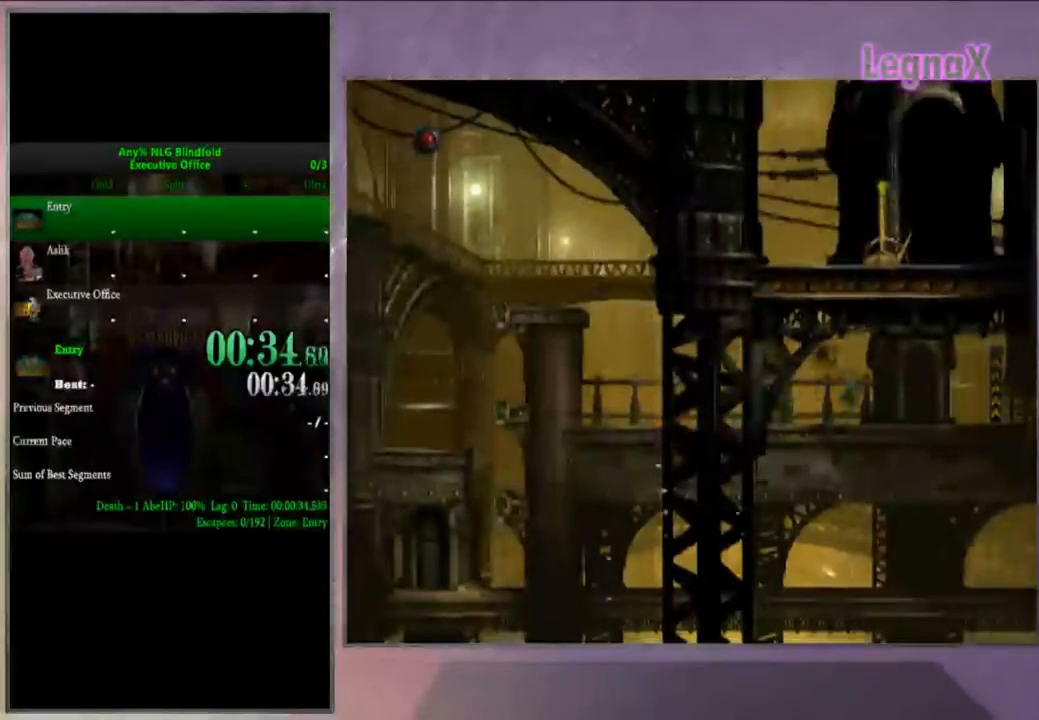
{"buttons": [], "left_stick": "center", "right_stick": "center", "events": [[501, "left_stick", "center"]]}
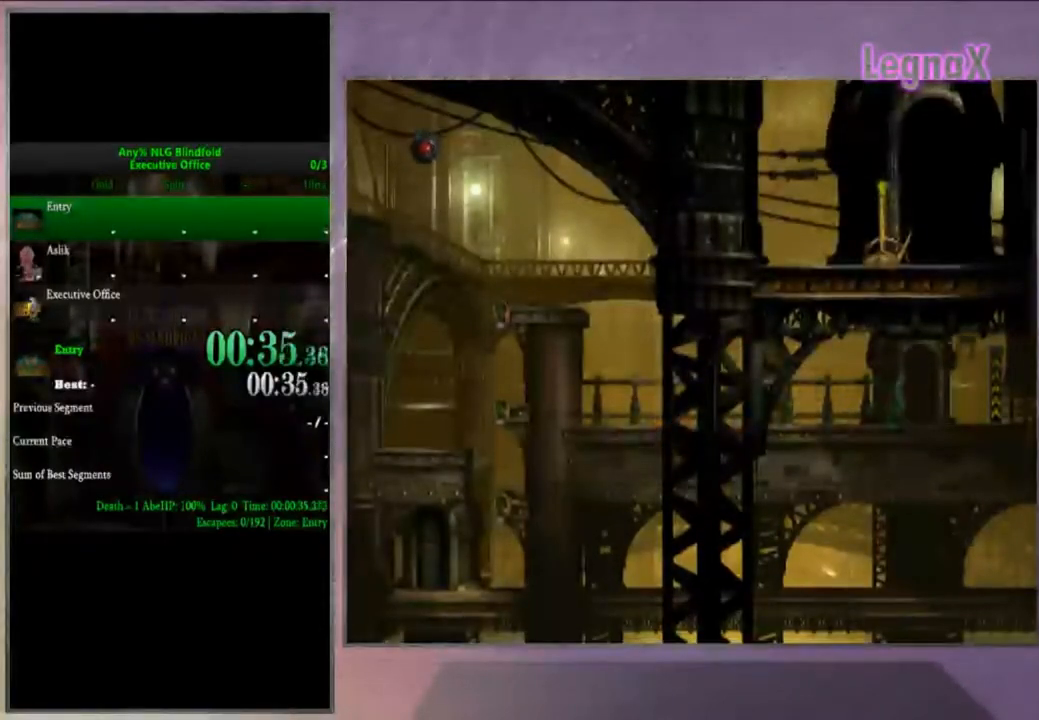
{"buttons": [], "left_stick": "center", "right_stick": "center", "events": []}
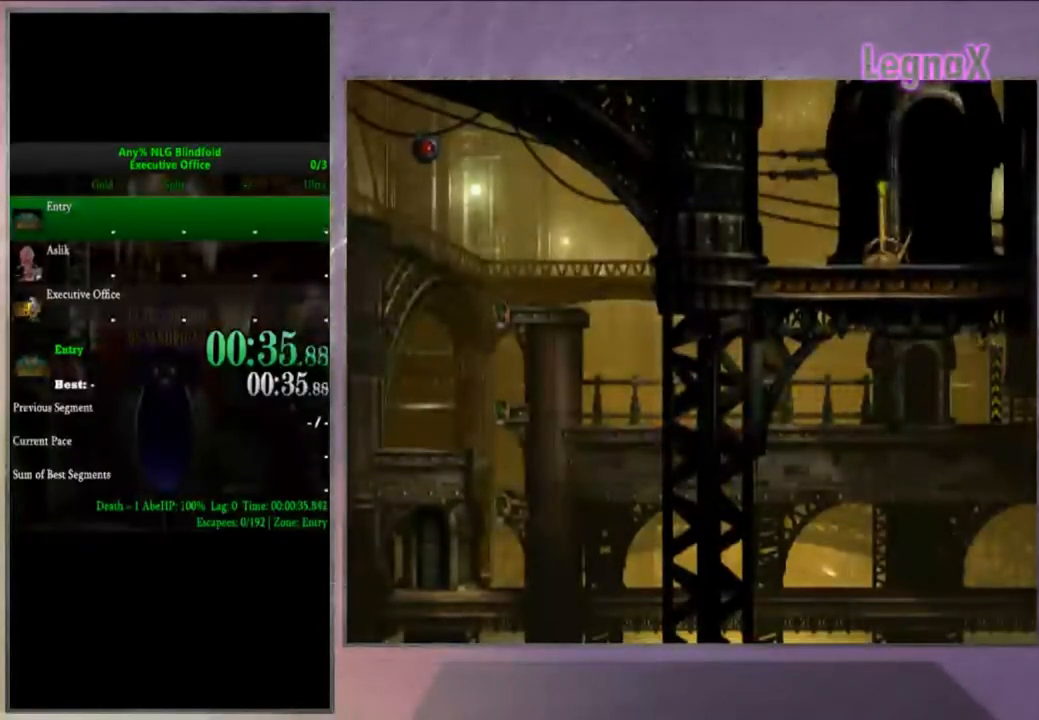
{"buttons": [], "left_stick": "center", "right_stick": "center", "events": []}
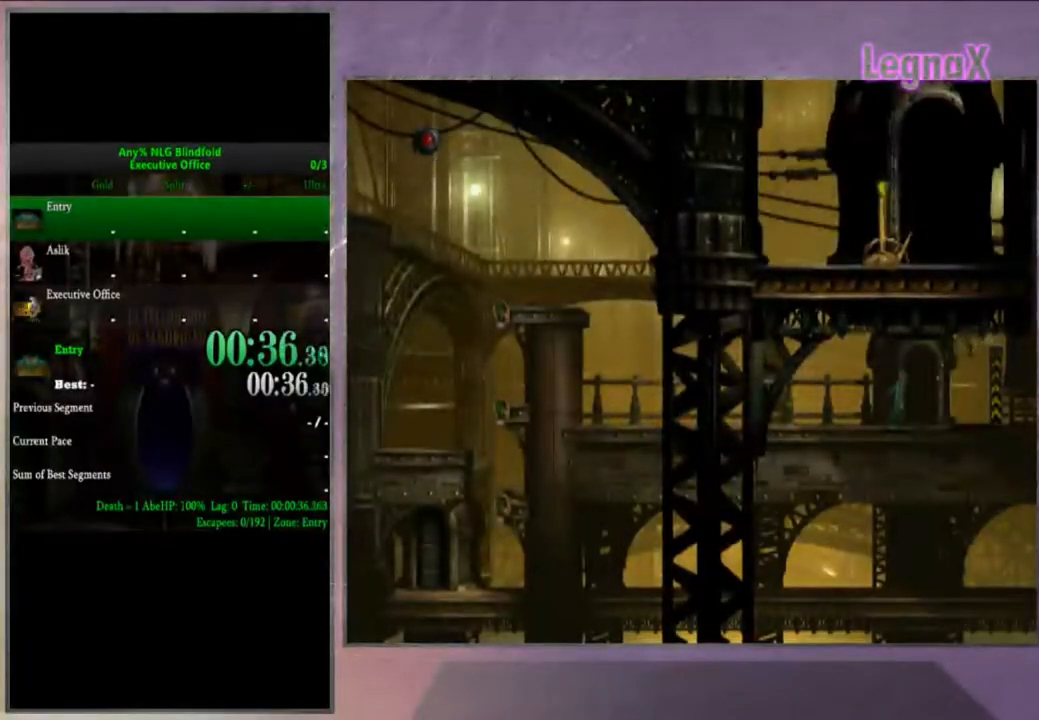
{"buttons": [], "left_stick": "center", "right_stick": "center", "events": []}
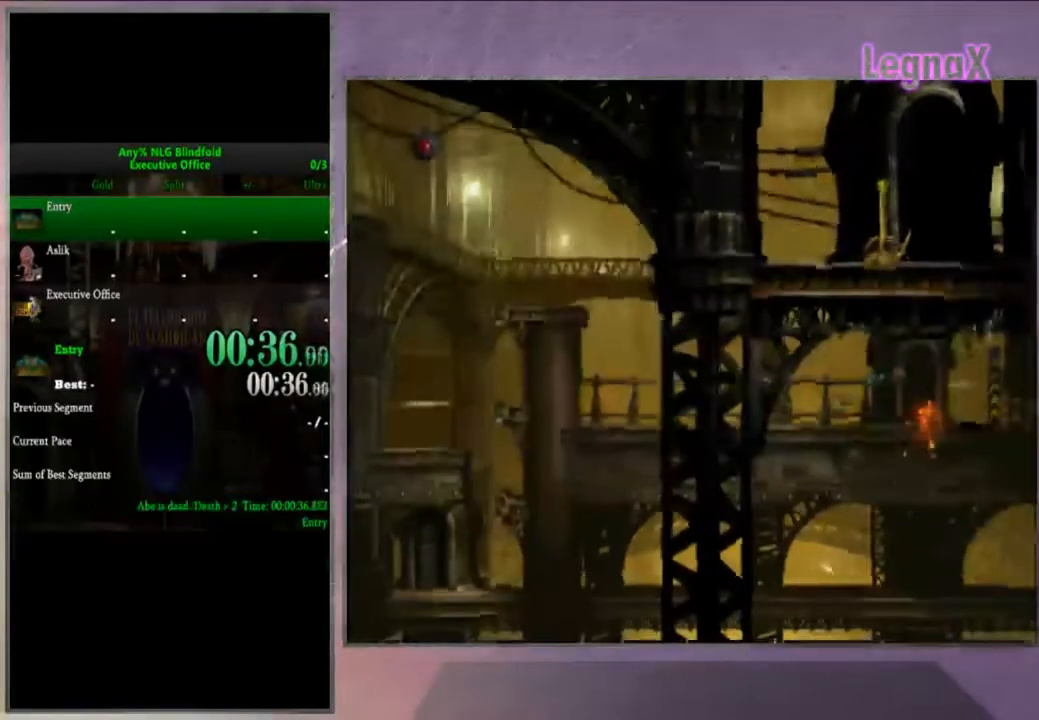
{"buttons": [], "left_stick": "center", "right_stick": "center", "events": []}
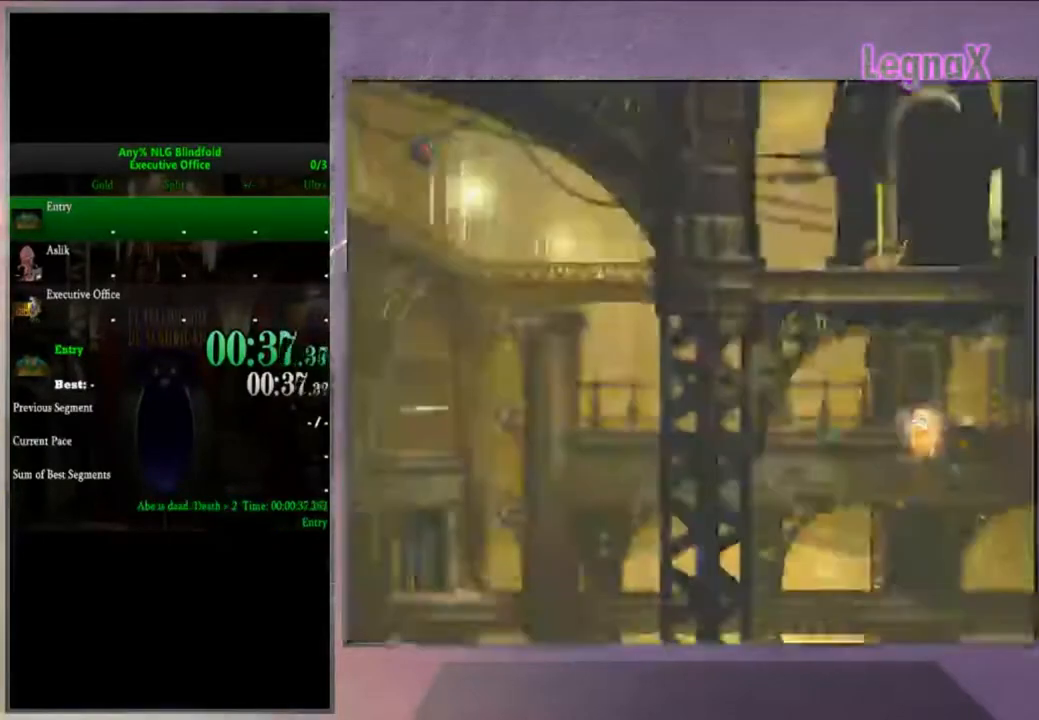
{"buttons": [], "left_stick": "center", "right_stick": "center", "events": []}